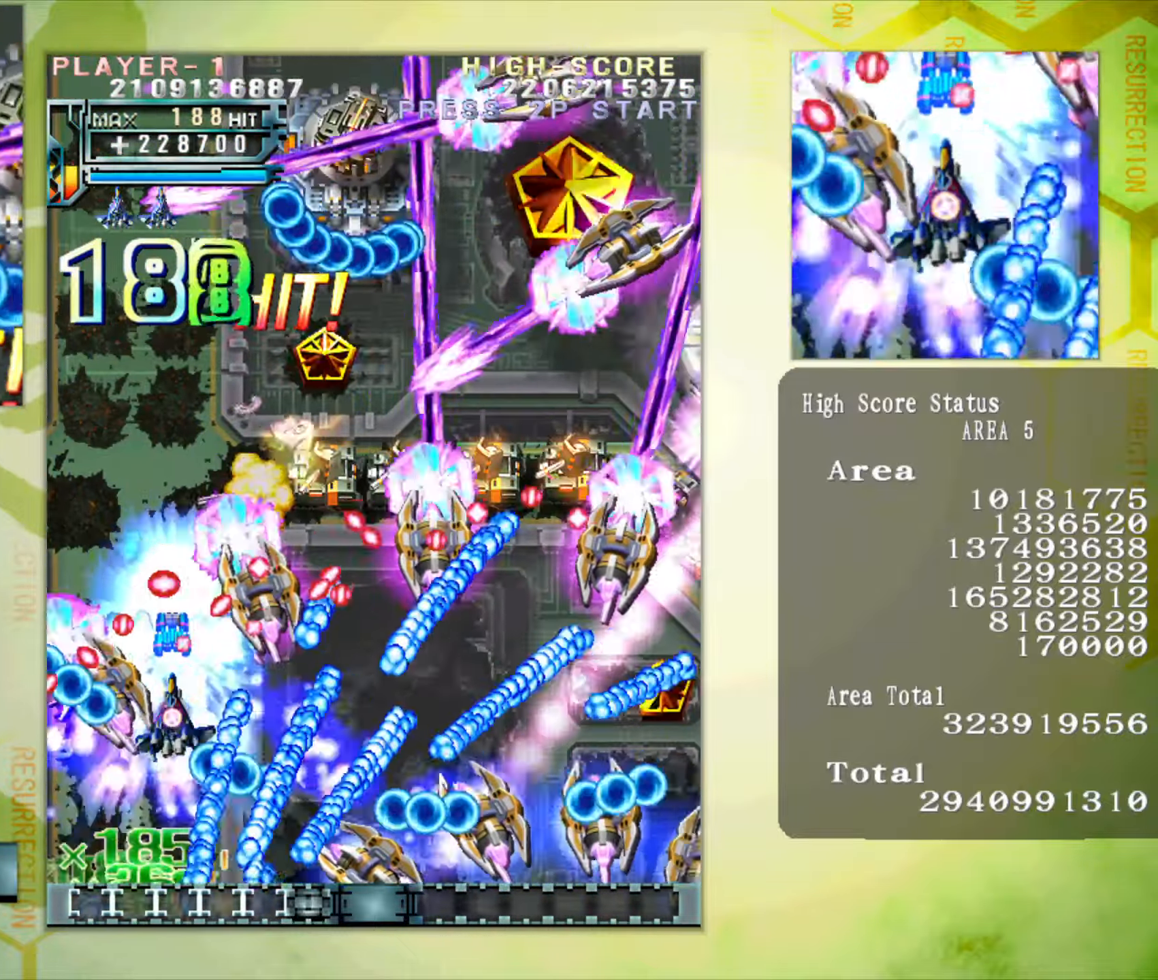
Gameplay with a controller (arcade stick); each line is a JSON object with the inputs held at the frame after it. "button_events" lists button changes between this image and that frame as [ms after this image, input, new state], when the widget could be followed in between (sticks are given only as held states). Not read: L3 R3.
{"buttons": [], "left_stick": "up", "button_events": []}
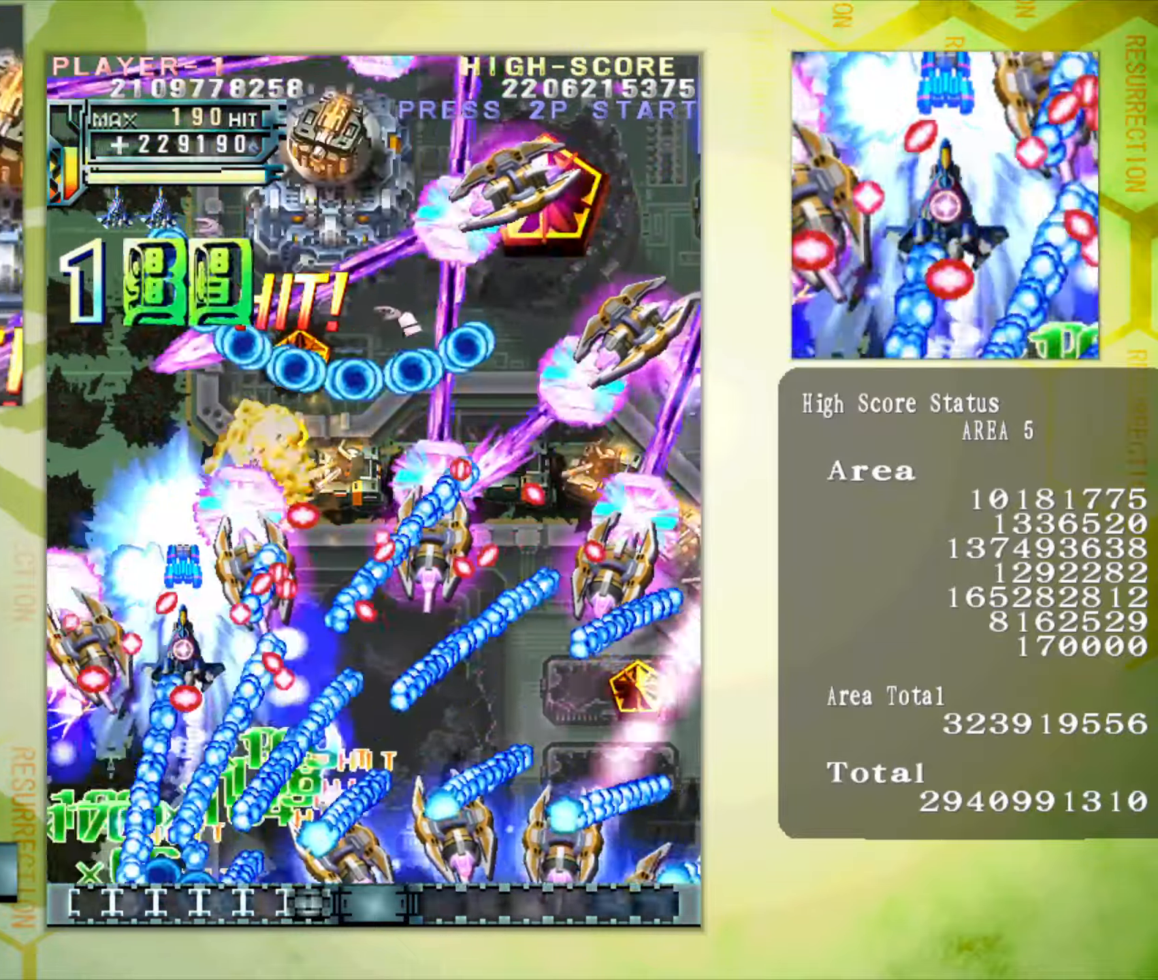
{"buttons": [], "left_stick": "up-left", "button_events": []}
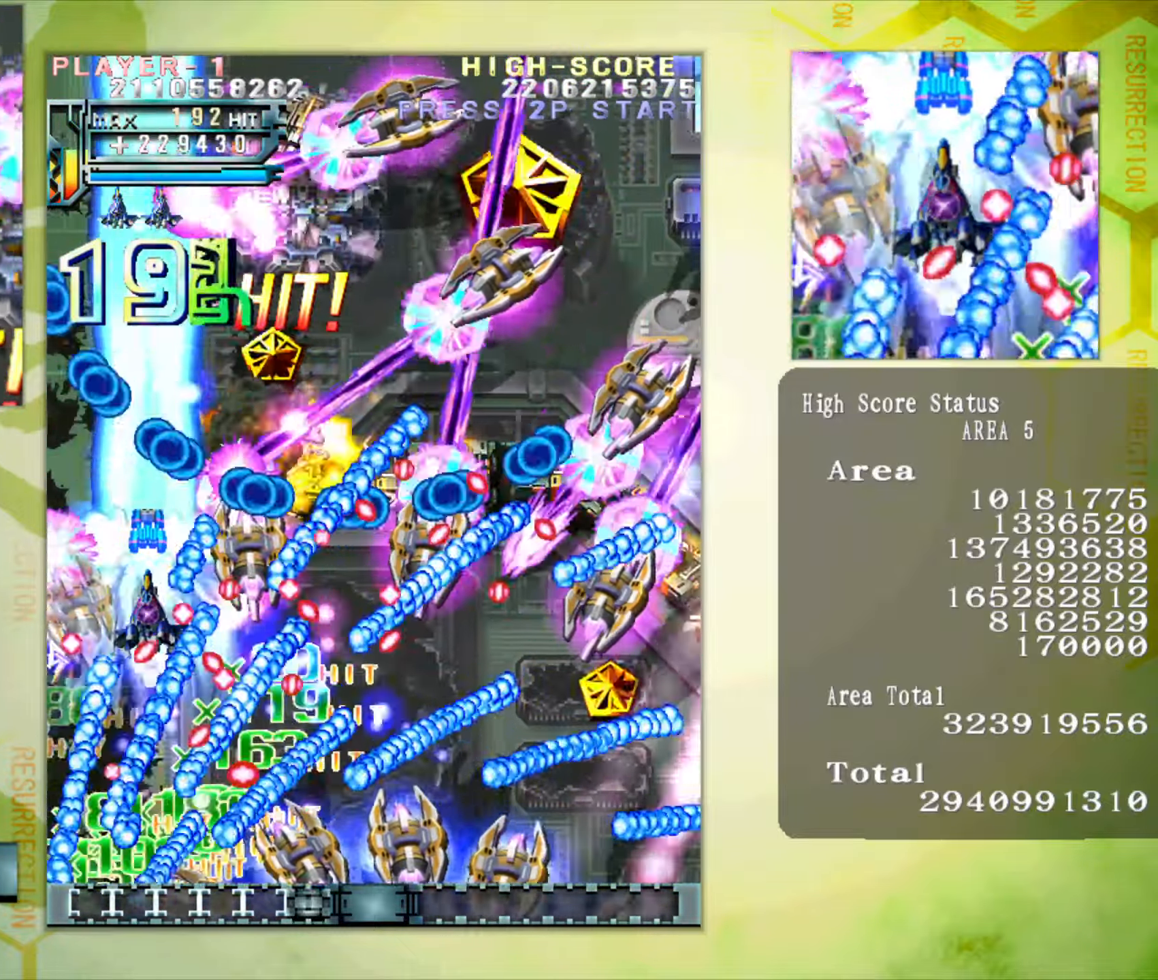
{"buttons": [], "left_stick": "up", "button_events": []}
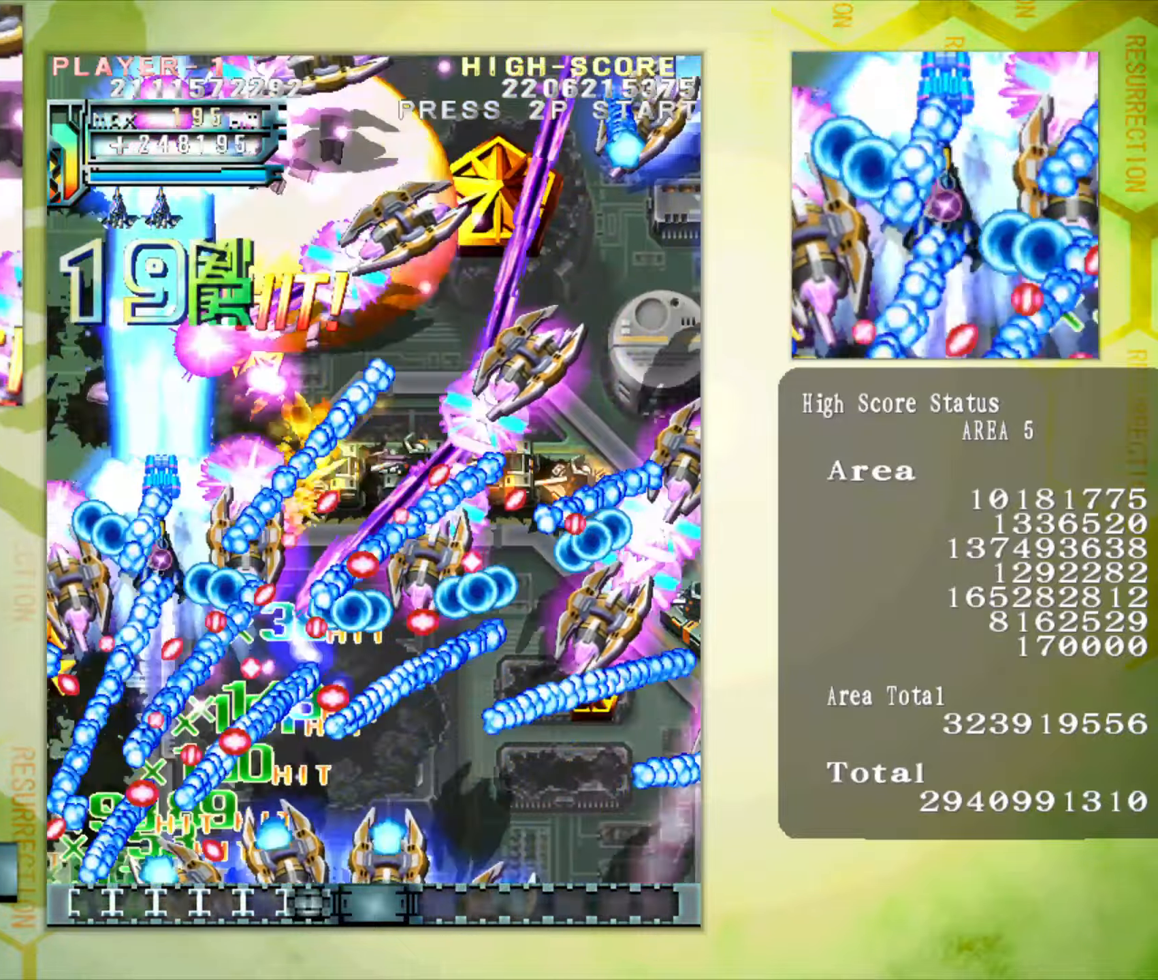
{"buttons": [], "left_stick": "up", "button_events": []}